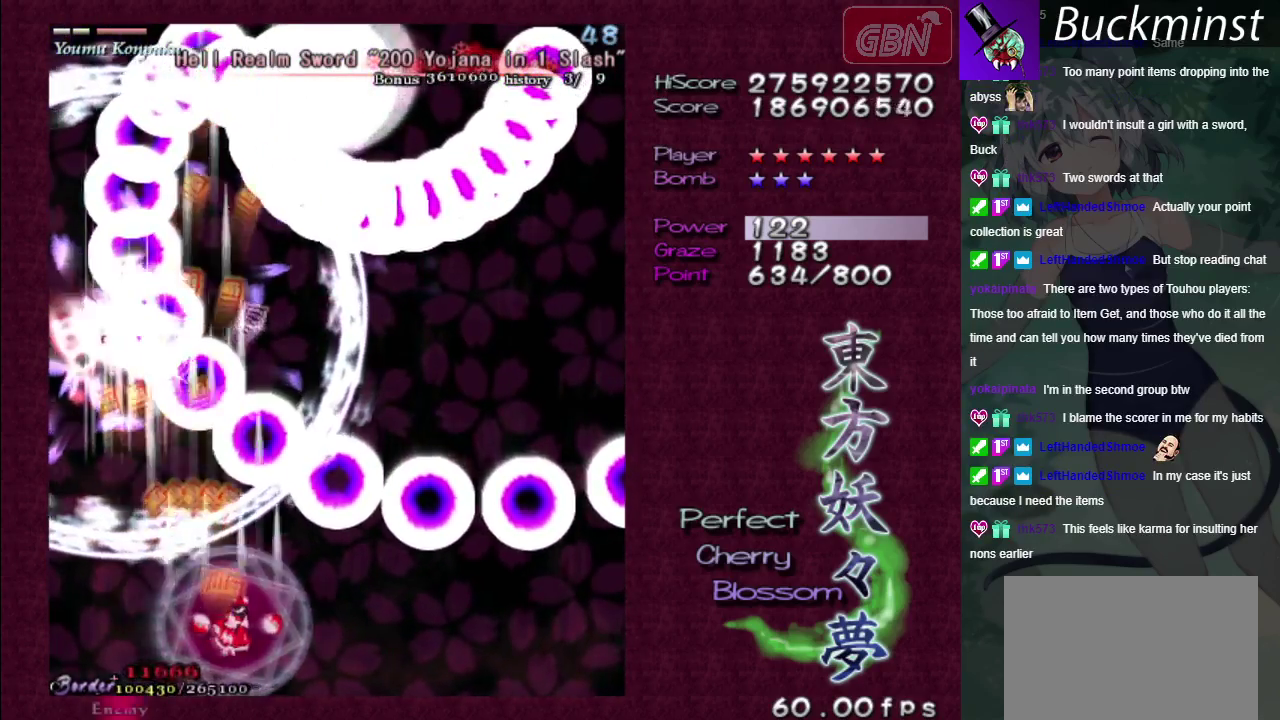
Gameplay with a controller (Xbox layout); each line is a JSON object with the inputs held at the frame after it (dt_ms = milliseconds from this image to that frame). "events" lists button and stick changes between this image and that frame as [ms after this image, input, new state], when the widget could be followed in between. Not read: L3 R3.
{"dt_ms": 700, "buttons": ["A", "X"], "left_stick": "up-right", "right_stick": "center", "events": [[333, "X", "down"], [500, "left_stick", "right"], [633, "left_stick", "up-right"]]}
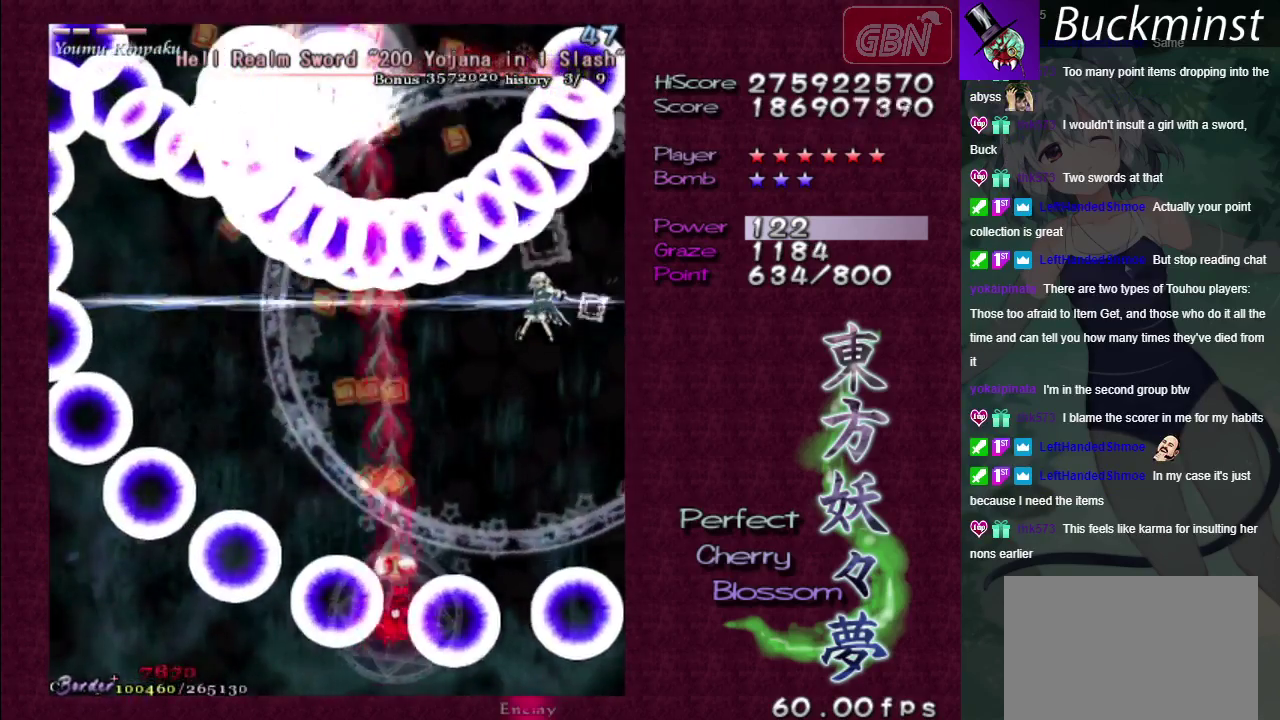
{"dt_ms": 100, "buttons": ["A"], "left_stick": "up-right", "right_stick": "center", "events": [[100, "X", "up"]]}
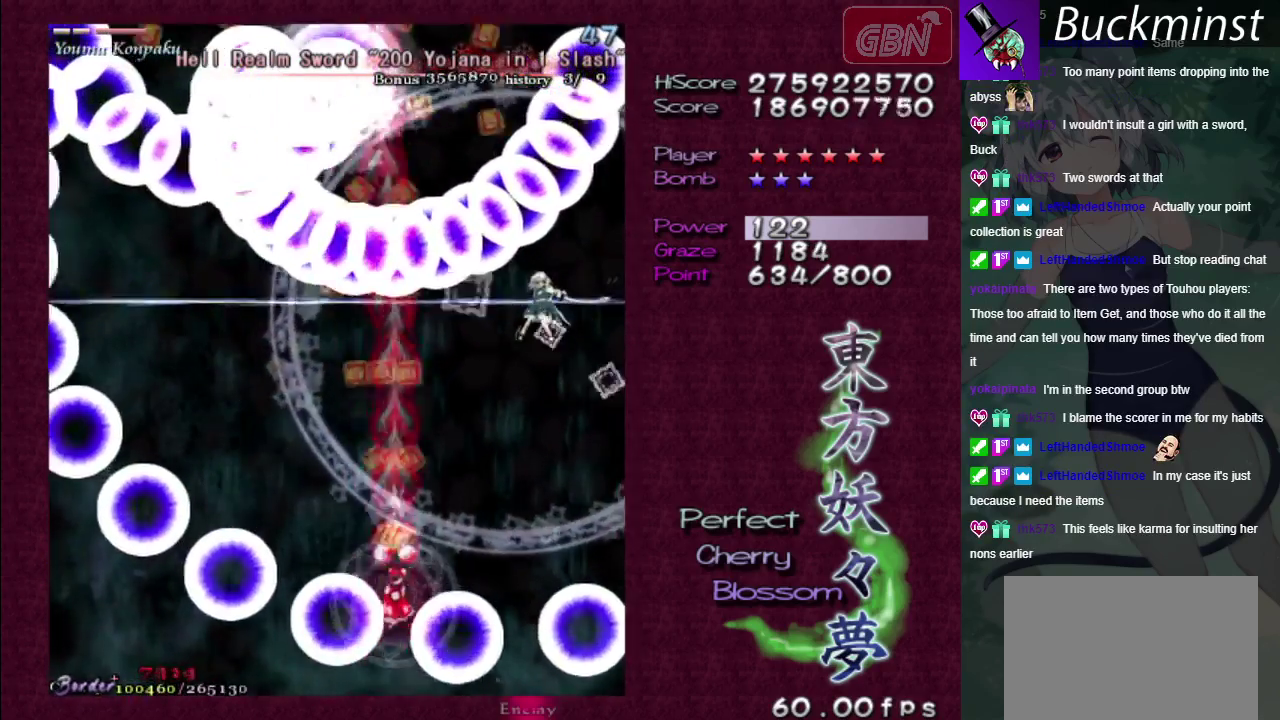
{"dt_ms": 500, "buttons": ["A", "R1"], "left_stick": "right", "right_stick": "center", "events": [[133, "left_stick", "right"], [417, "R1", "down"]]}
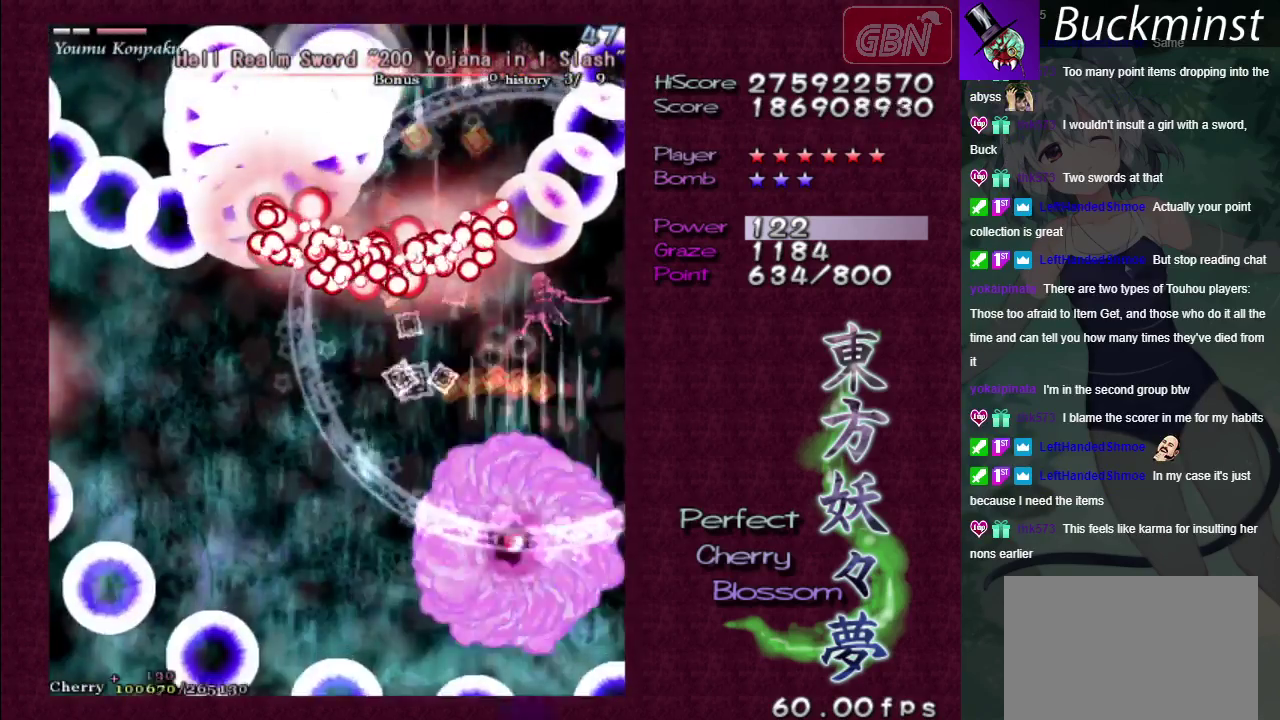
{"dt_ms": 100, "buttons": ["A"], "left_stick": "center", "right_stick": "center", "events": [[17, "R1", "up"], [100, "left_stick", "center"]]}
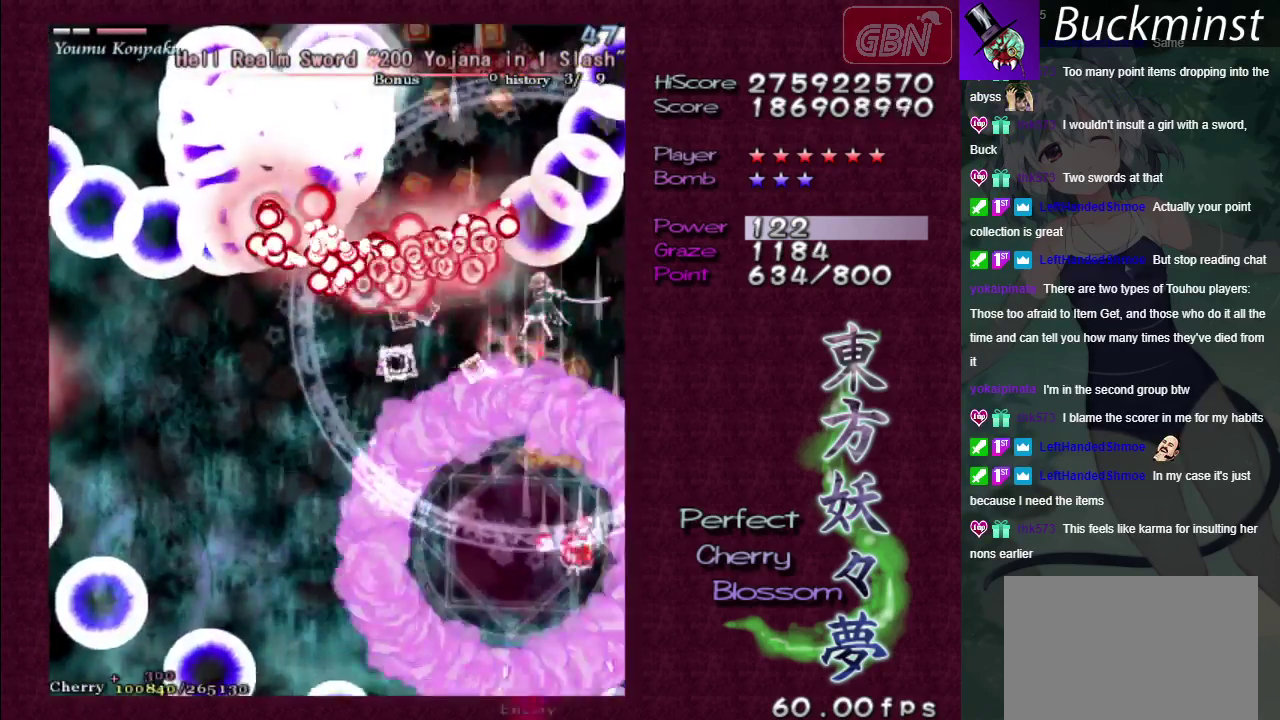
{"dt_ms": 100, "buttons": ["A", "X"], "left_stick": "center", "right_stick": "center", "events": [[67, "X", "down"]]}